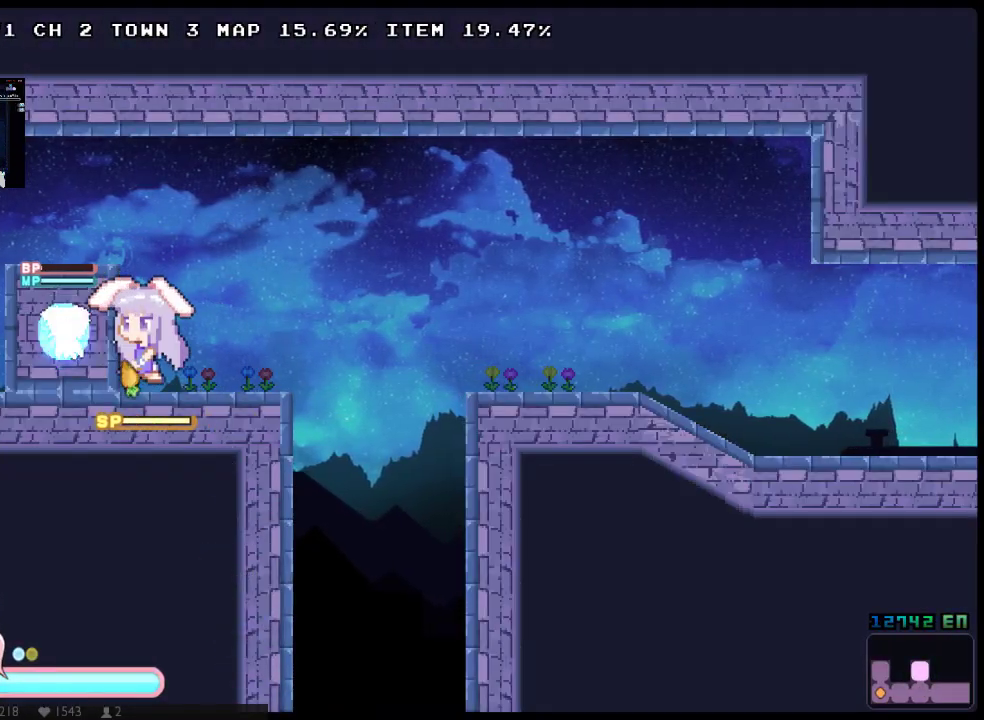
Gameplay with a controller (Xbox layout); each line is a JSON object with the inputs held at the frame after it. "events" lists button and stick changes between this image and that frame as [ms after this image, input, new state], when the widget could be followed in between. Not read: B HOME L3 R3 SELECT START.
{"buttons": ["X", "DPAD_LEFT"], "left_stick": "center", "right_stick": "center", "events": []}
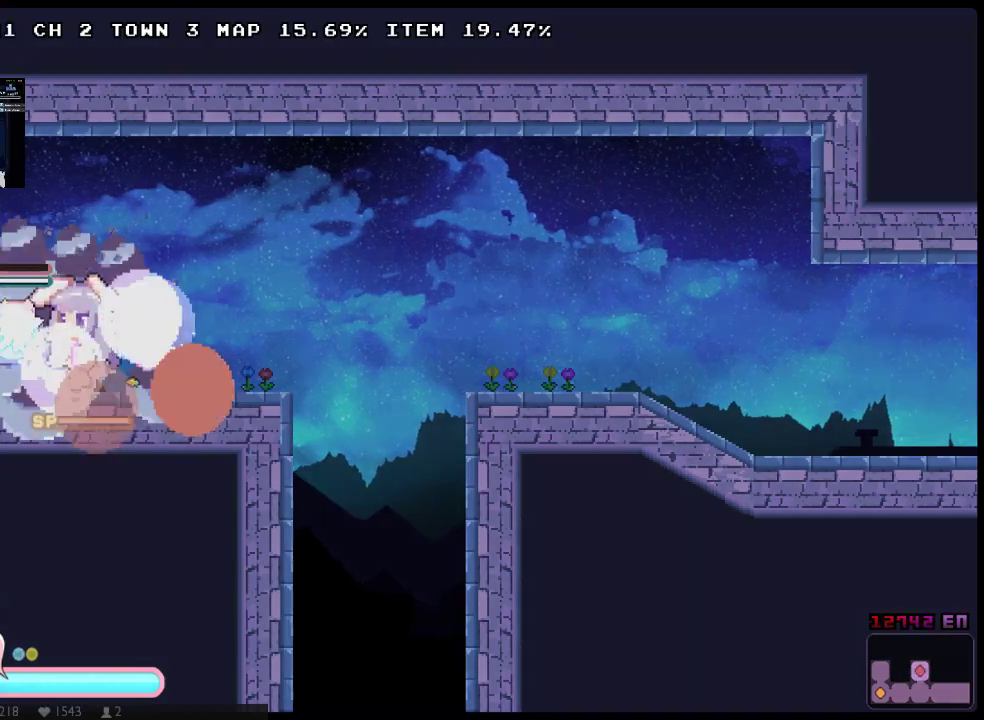
{"buttons": ["A", "X", "DPAD_RIGHT"], "left_stick": "center", "right_stick": "center", "events": [[83, "DPAD_LEFT", "up"], [117, "A", "down"], [333, "DPAD_RIGHT", "down"], [367, "A", "up"], [433, "A", "down"]]}
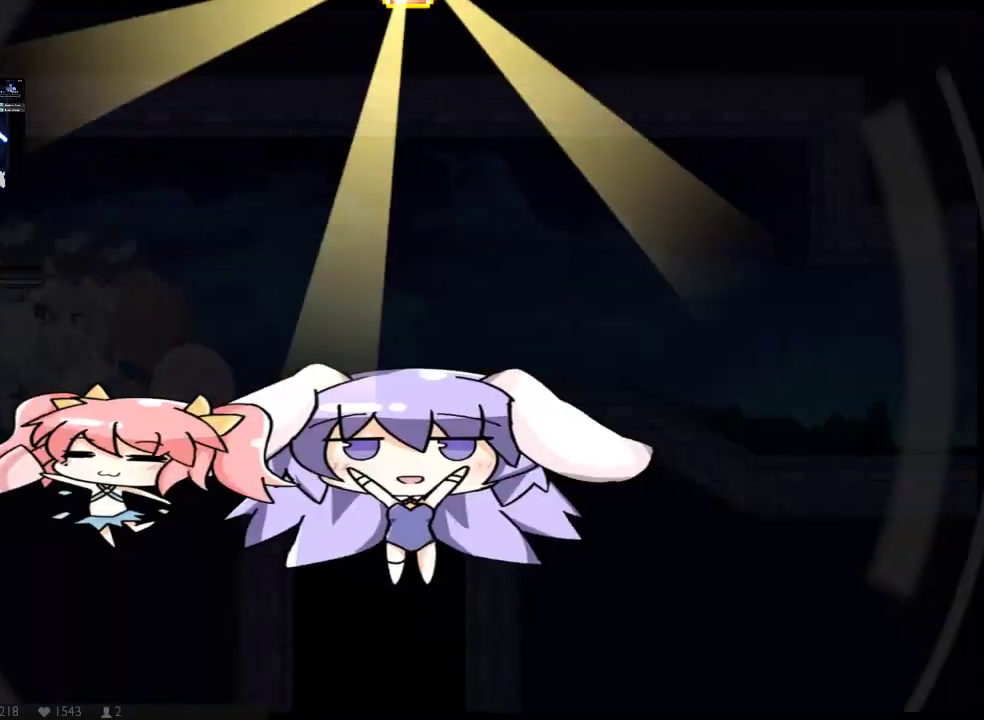
{"buttons": ["A", "X", "DPAD_RIGHT"], "left_stick": "center", "right_stick": "center", "events": [[33, "A", "up"], [100, "A", "down"], [200, "A", "up"], [267, "A", "down"], [350, "A", "up"], [417, "A", "down"]]}
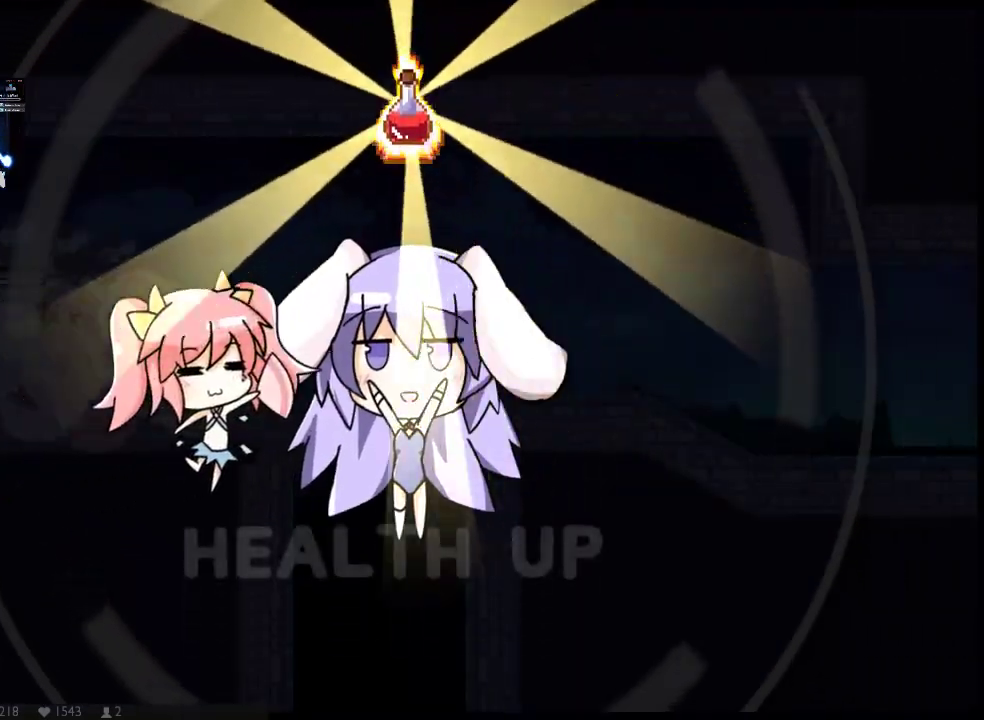
{"buttons": ["X", "DPAD_RIGHT"], "left_stick": "center", "right_stick": "center", "events": [[17, "A", "up"], [83, "A", "down"], [467, "A", "up"]]}
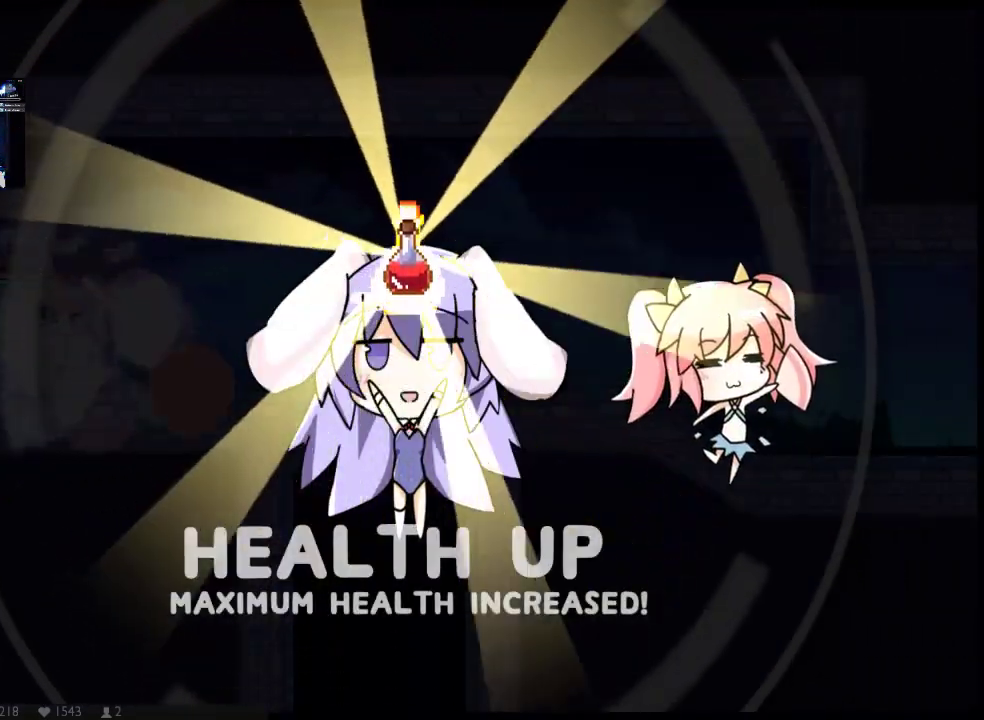
{"buttons": ["X", "DPAD_UP", "DPAD_RIGHT"], "left_stick": "center", "right_stick": "center", "events": [[33, "A", "down"], [117, "A", "up"], [183, "A", "down"], [283, "A", "up"], [283, "Y", "down"], [433, "Y", "up"], [450, "DPAD_UP", "down"]]}
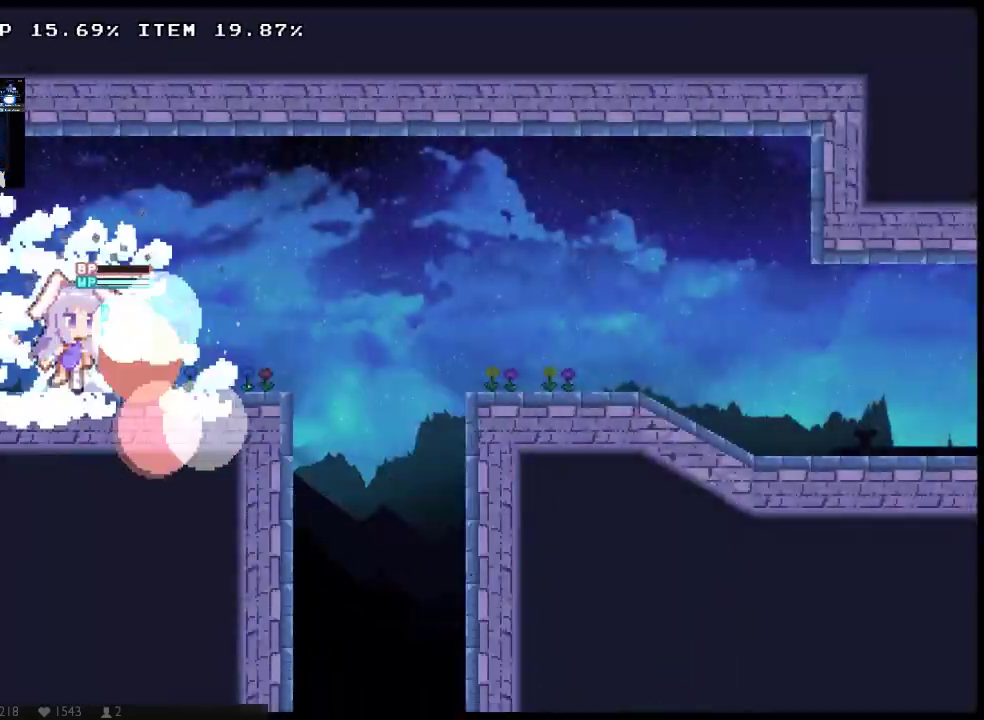
{"buttons": ["A", "X", "DPAD_DOWN", "DPAD_RIGHT"], "left_stick": "center", "right_stick": "center", "events": [[17, "A", "down"], [100, "A", "up"], [100, "DPAD_UP", "up"], [133, "DPAD_DOWN", "down"], [167, "A", "down"], [267, "A", "up"], [333, "DPAD_DOWN", "up"], [367, "DPAD_UP", "down"], [400, "A", "down"], [433, "DPAD_UP", "up"], [467, "DPAD_DOWN", "down"]]}
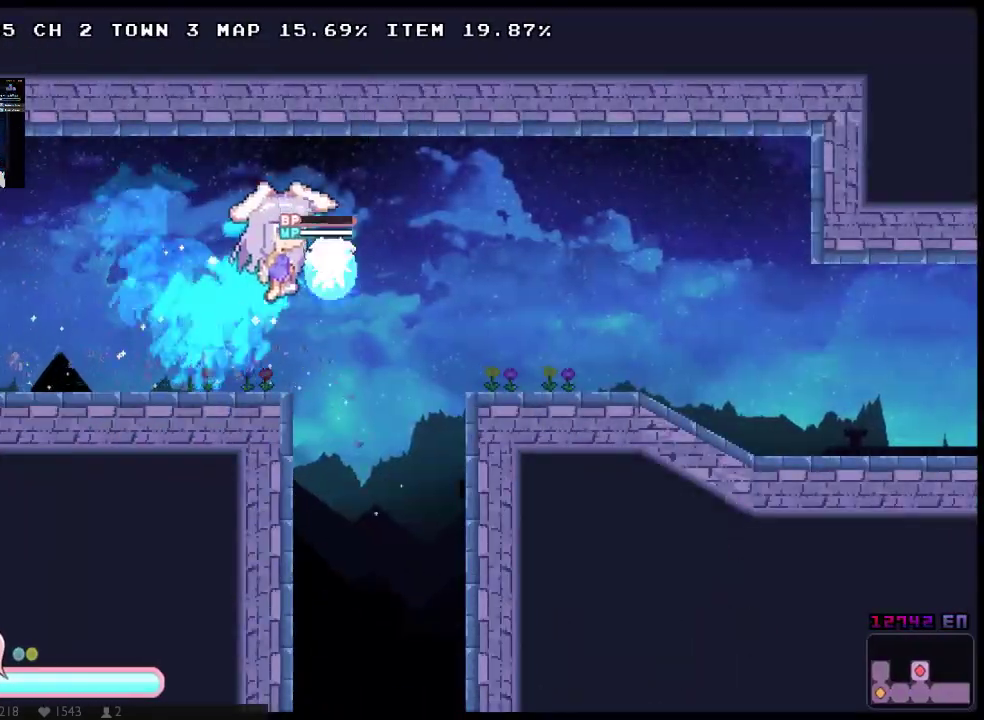
{"buttons": ["X", "DPAD_DOWN", "DPAD_RIGHT"], "left_stick": "center", "right_stick": "center", "events": [[17, "A", "up"], [83, "A", "down"], [183, "A", "up"]]}
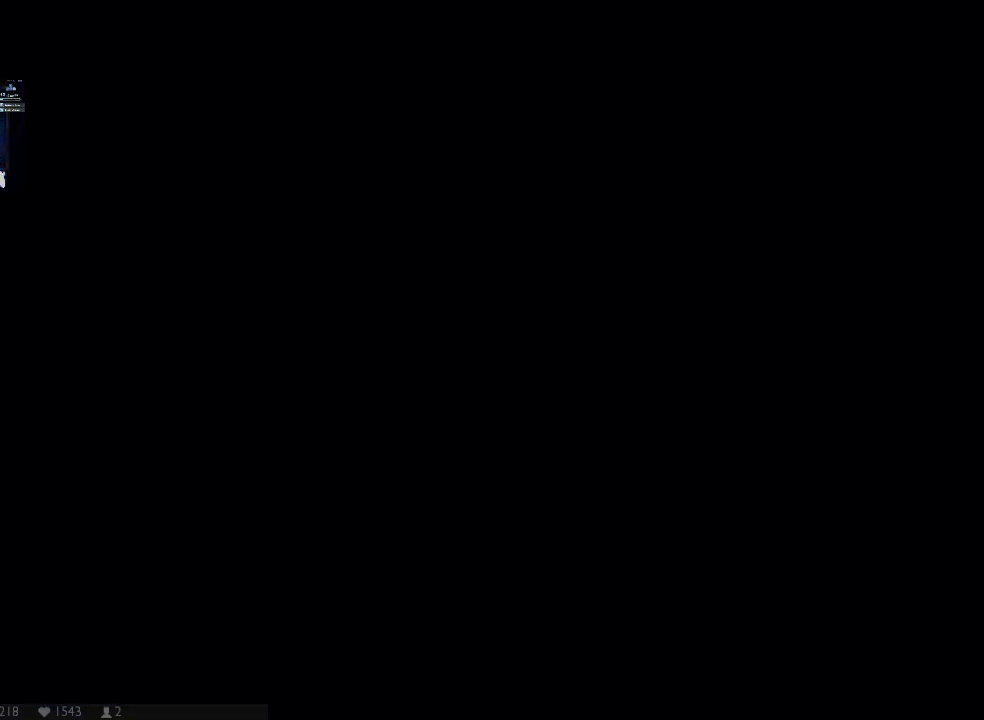
{"buttons": ["X", "DPAD_DOWN", "DPAD_RIGHT"], "left_stick": "center", "right_stick": "center", "events": [[200, "A", "down"], [483, "A", "up"]]}
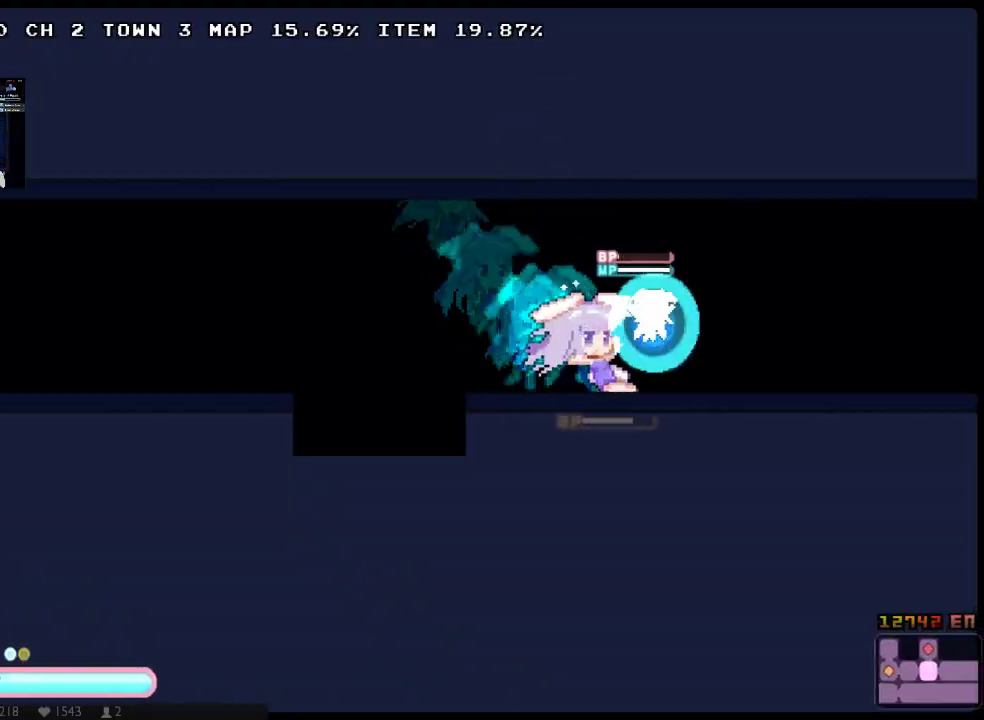
{"buttons": ["X", "DPAD_RIGHT"], "left_stick": "center", "right_stick": "center", "events": [[50, "A", "down"], [117, "DPAD_DOWN", "up"], [117, "DPAD_UP", "down"], [217, "A", "up"], [283, "DPAD_UP", "up"]]}
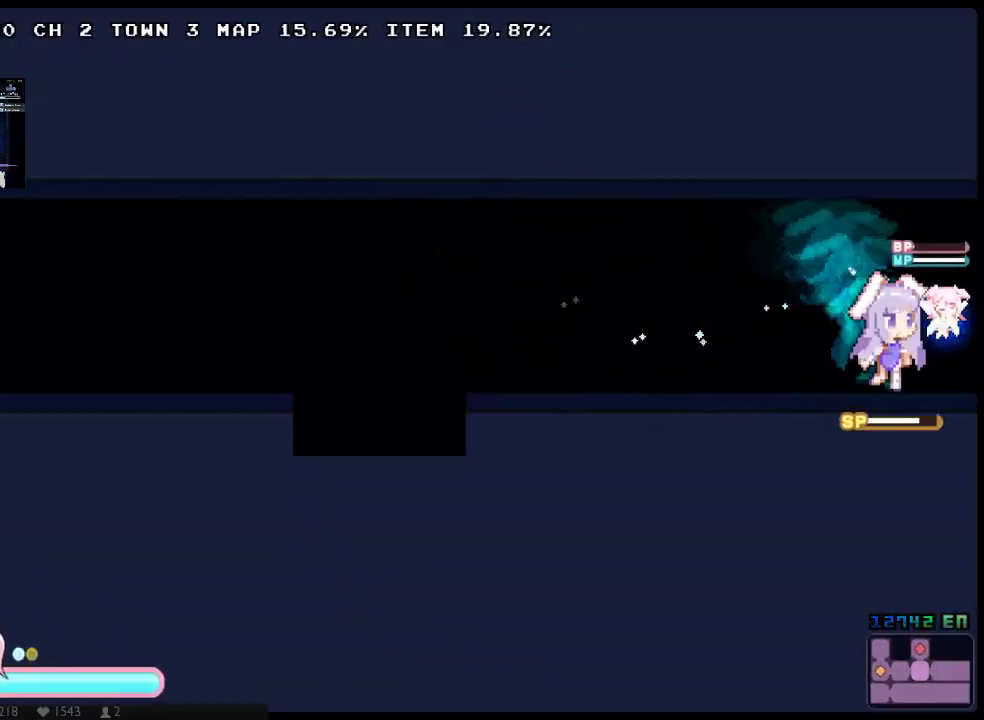
{"buttons": ["A", "X", "DPAD_RIGHT"], "left_stick": "center", "right_stick": "center", "events": [[67, "DPAD_DOWN", "down"], [133, "A", "down"], [283, "A", "up"], [383, "DPAD_DOWN", "up"], [450, "A", "down"]]}
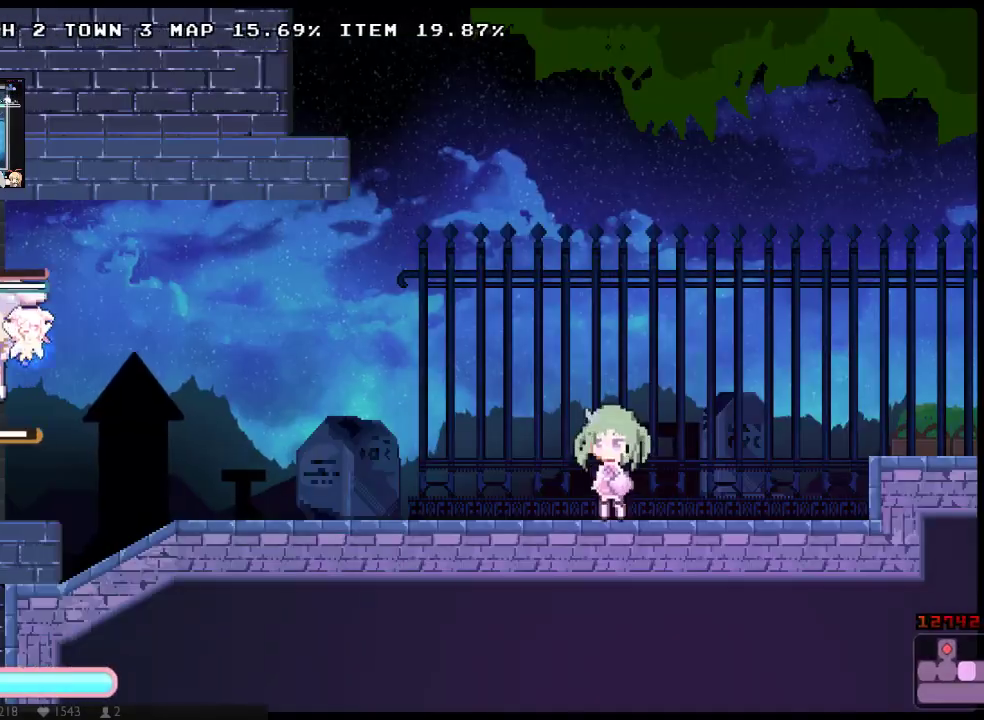
{"buttons": ["X", "DPAD_DOWN", "DPAD_RIGHT"], "left_stick": "center", "right_stick": "center", "events": [[117, "A", "up"], [300, "DPAD_DOWN", "down"], [333, "A", "down"], [467, "A", "up"]]}
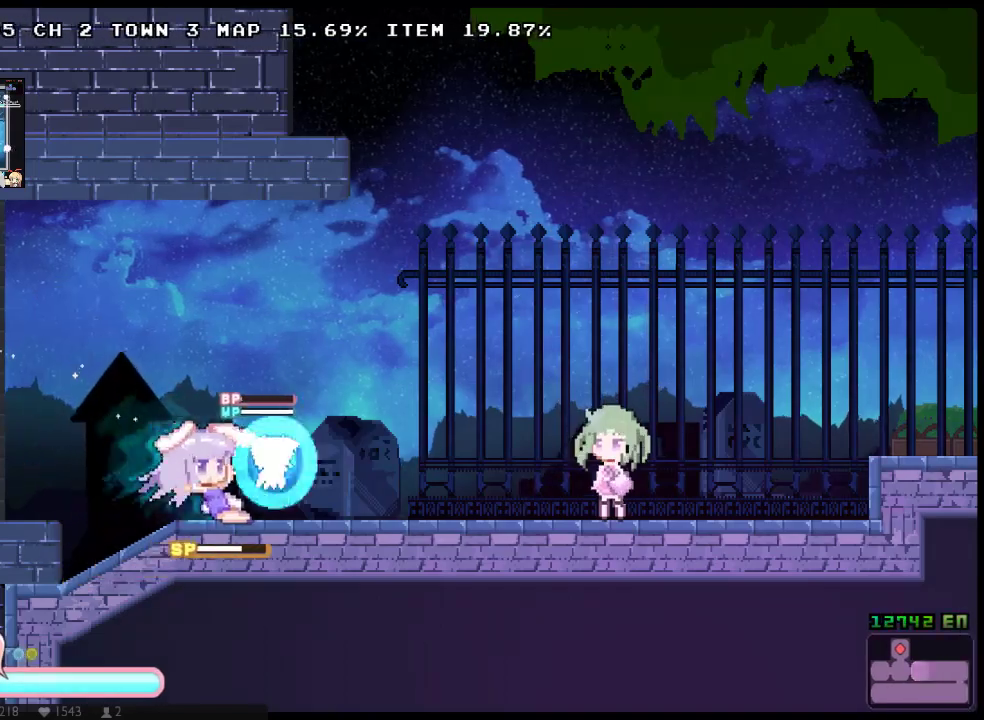
{"buttons": ["X", "DPAD_RIGHT"], "left_stick": "center", "right_stick": "center", "events": [[33, "A", "down"], [33, "DPAD_DOWN", "up"], [117, "A", "up"]]}
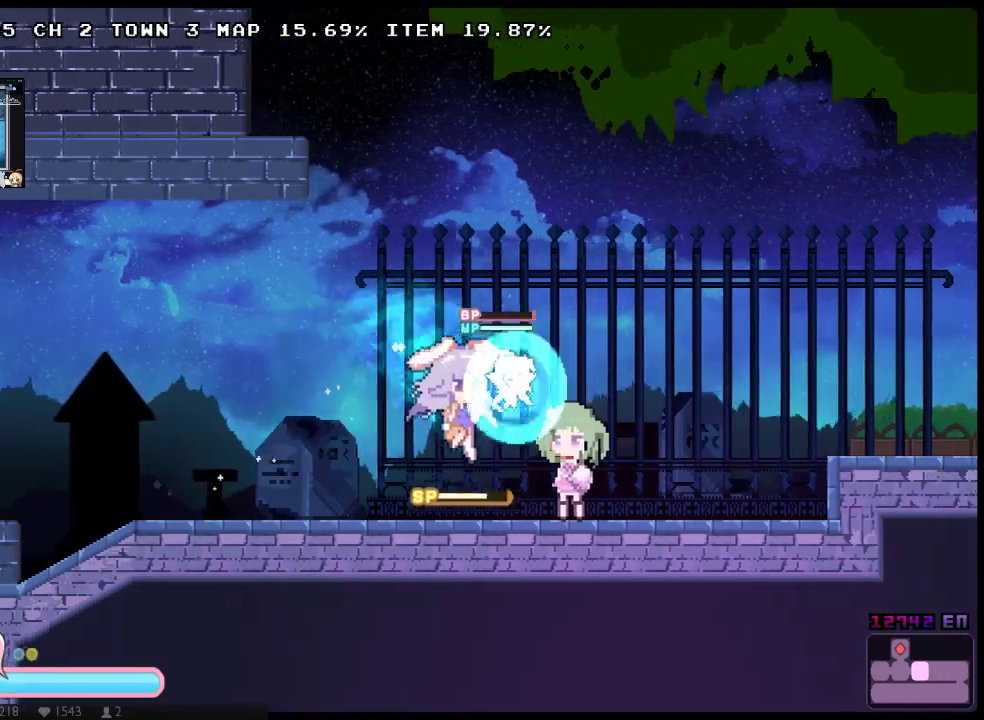
{"buttons": ["X", "DPAD_RIGHT"], "left_stick": "center", "right_stick": "center", "events": [[67, "DPAD_DOWN", "down"], [100, "A", "down"], [233, "A", "up"], [267, "DPAD_DOWN", "up"], [300, "A", "down"], [400, "A", "up"]]}
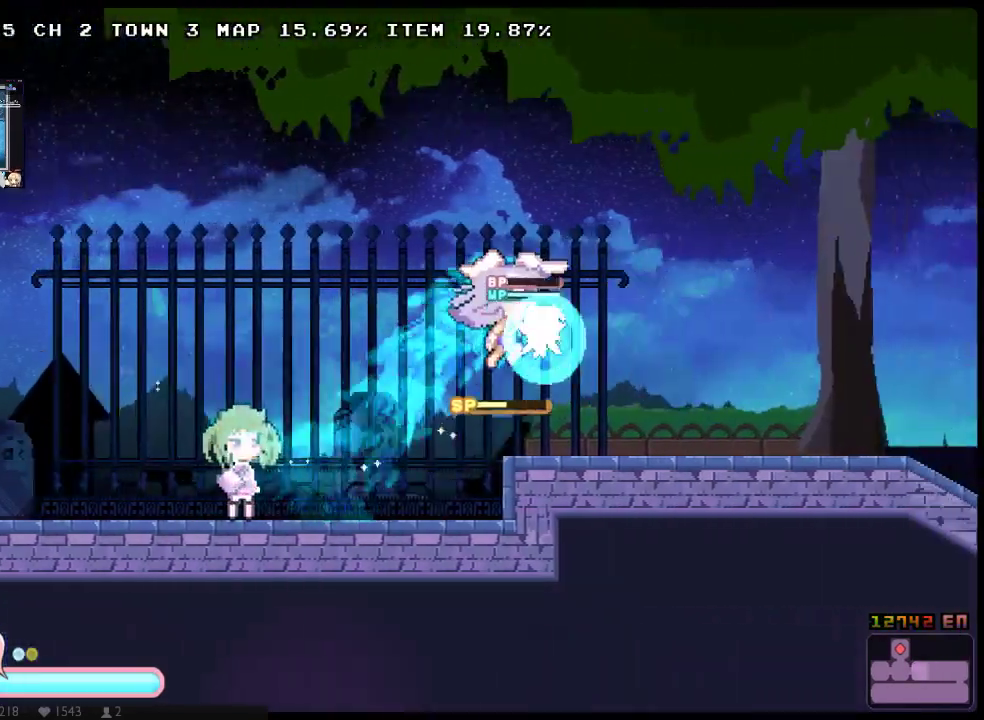
{"buttons": ["X", "DPAD_RIGHT"], "left_stick": "center", "right_stick": "center"}
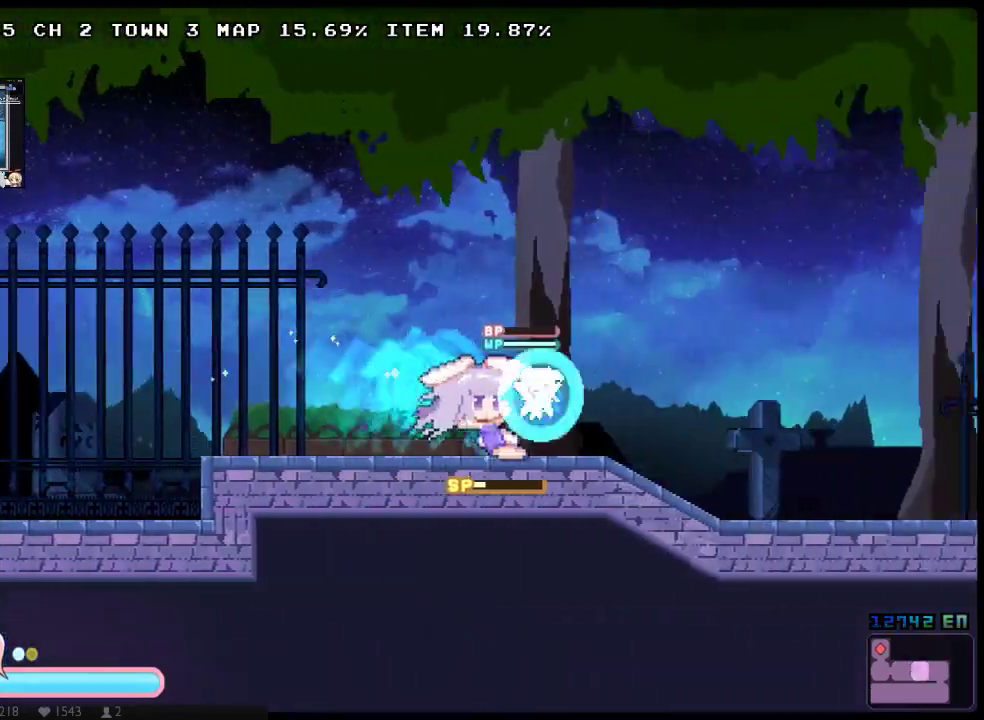
{"buttons": ["X", "DPAD_RIGHT"], "left_stick": "center", "right_stick": "center"}
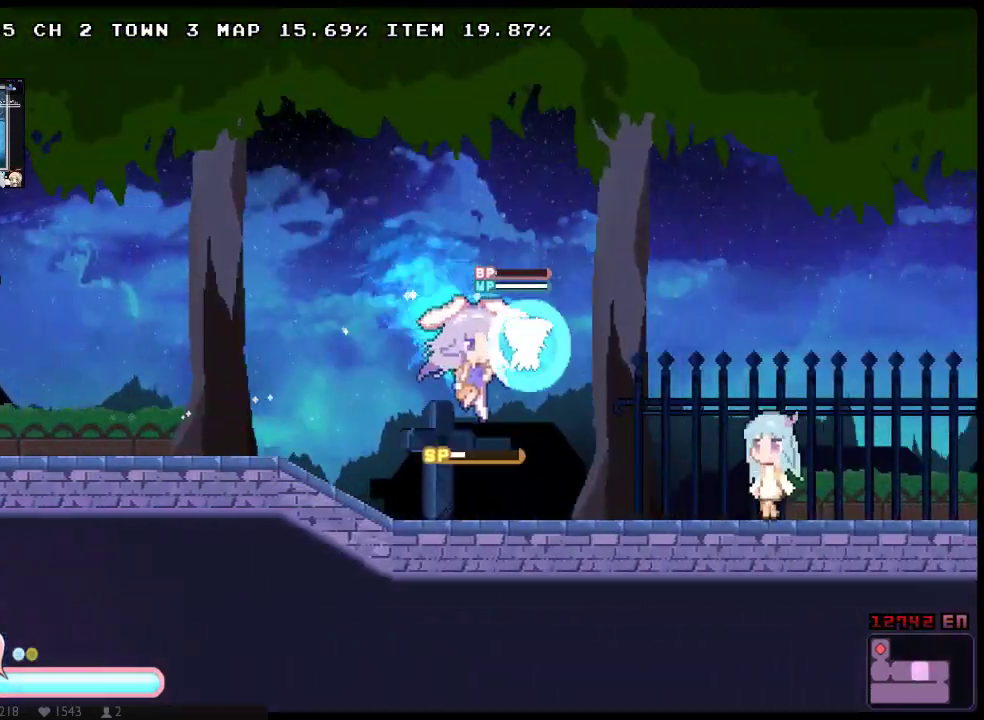
{"buttons": ["X", "DPAD_RIGHT"], "left_stick": "center", "right_stick": "center", "events": [[50, "DPAD_DOWN", "down"], [150, "A", "down"], [267, "A", "up"], [300, "DPAD_DOWN", "up"], [333, "A", "down"], [433, "A", "up"]]}
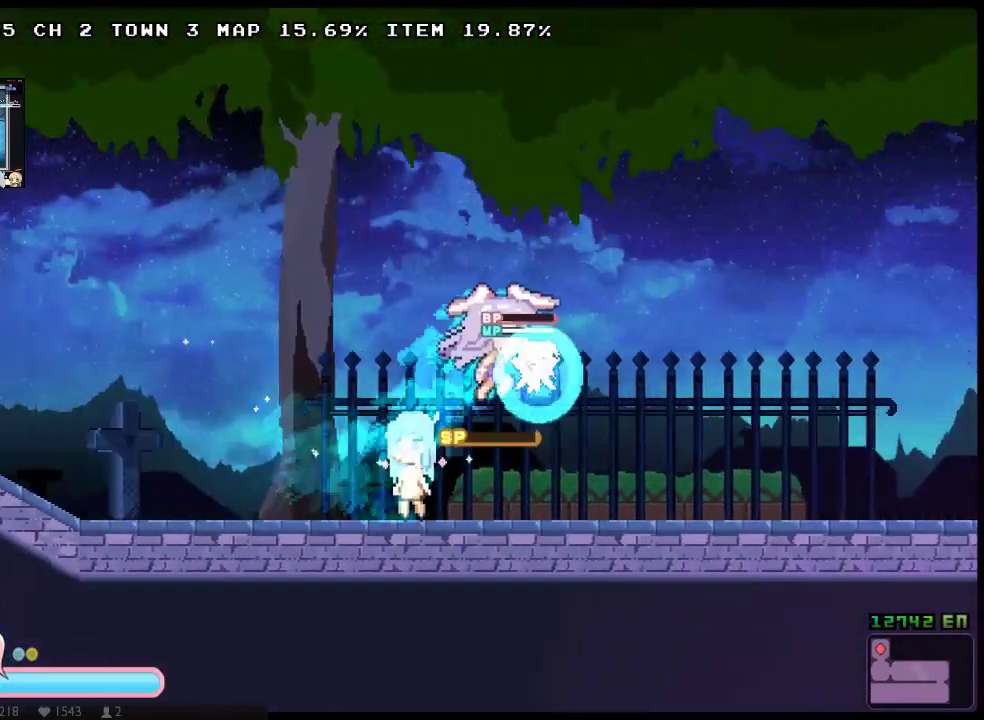
{"buttons": ["A", "X", "DPAD_DOWN", "DPAD_RIGHT"], "left_stick": "center", "right_stick": "center", "events": [[383, "DPAD_DOWN", "down"], [450, "A", "down"]]}
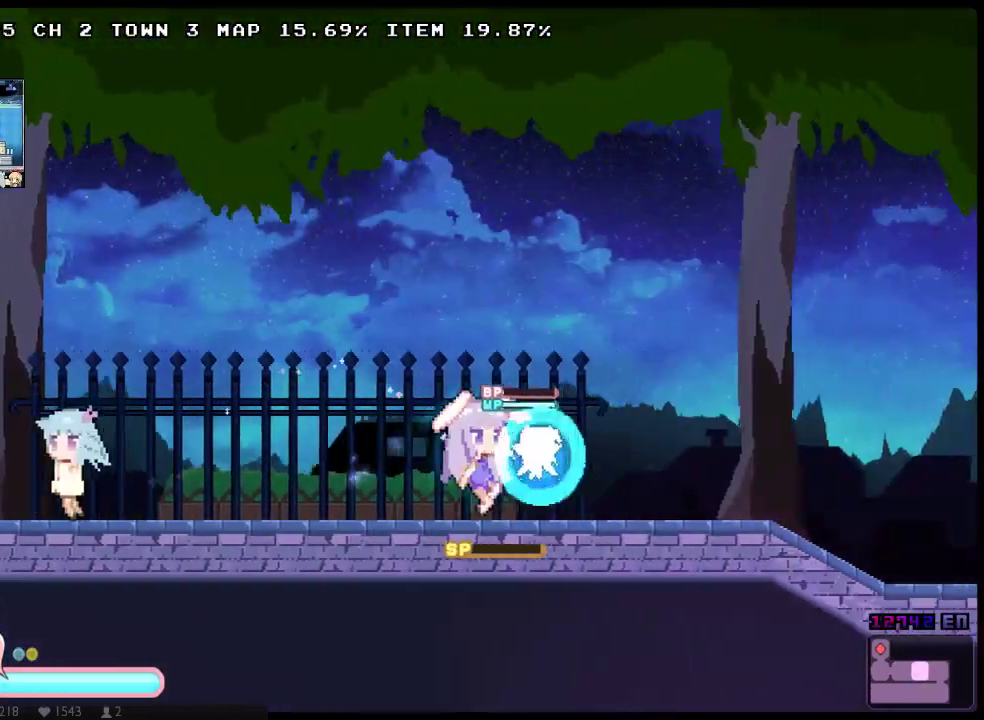
{"buttons": ["X", "DPAD_RIGHT"], "left_stick": "center", "right_stick": "center", "events": [[83, "A", "up"], [83, "DPAD_DOWN", "up"], [133, "A", "down"], [167, "DPAD_DOWN", "down"], [200, "A", "up"], [217, "DPAD_DOWN", "up"]]}
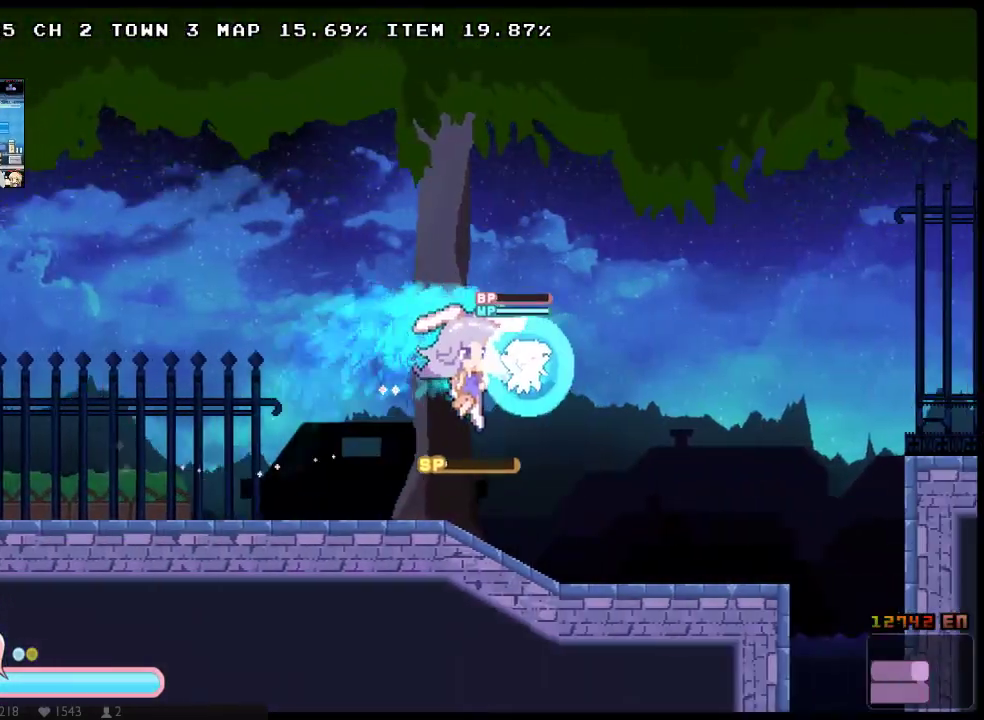
{"buttons": ["X", "DPAD_DOWN", "DPAD_RIGHT"], "left_stick": "center", "right_stick": "center", "events": [[500, "DPAD_DOWN", "down"]]}
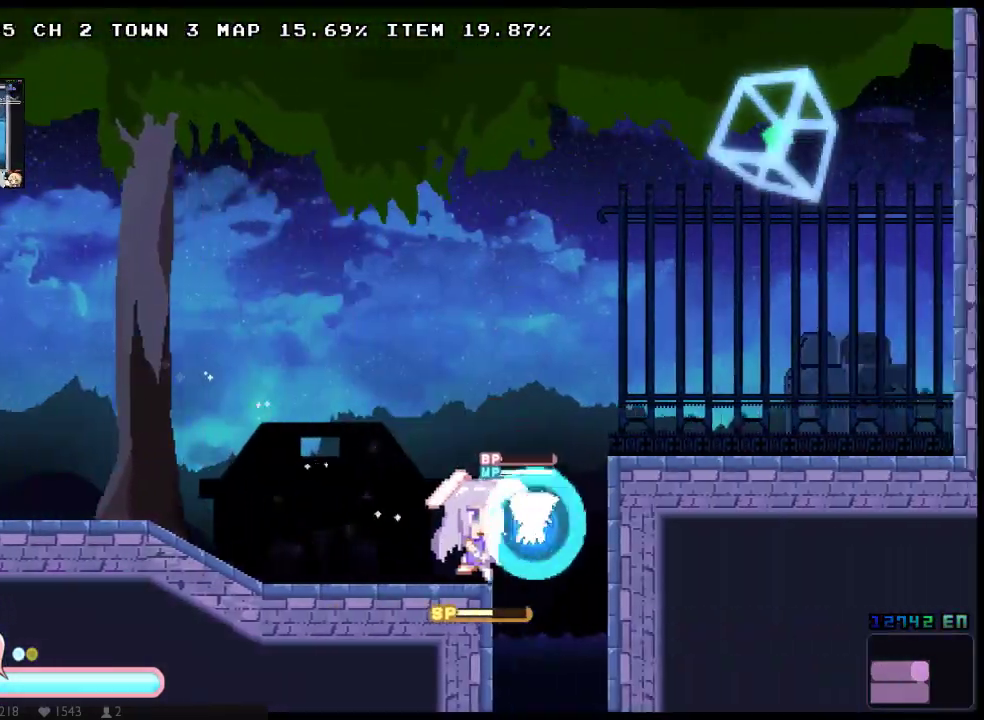
{"buttons": ["X", "DPAD_DOWN", "DPAD_RIGHT"], "left_stick": "center", "right_stick": "center", "events": [[17, "Y", "down"], [33, "A", "down"], [183, "Y", "up"], [200, "A", "up"]]}
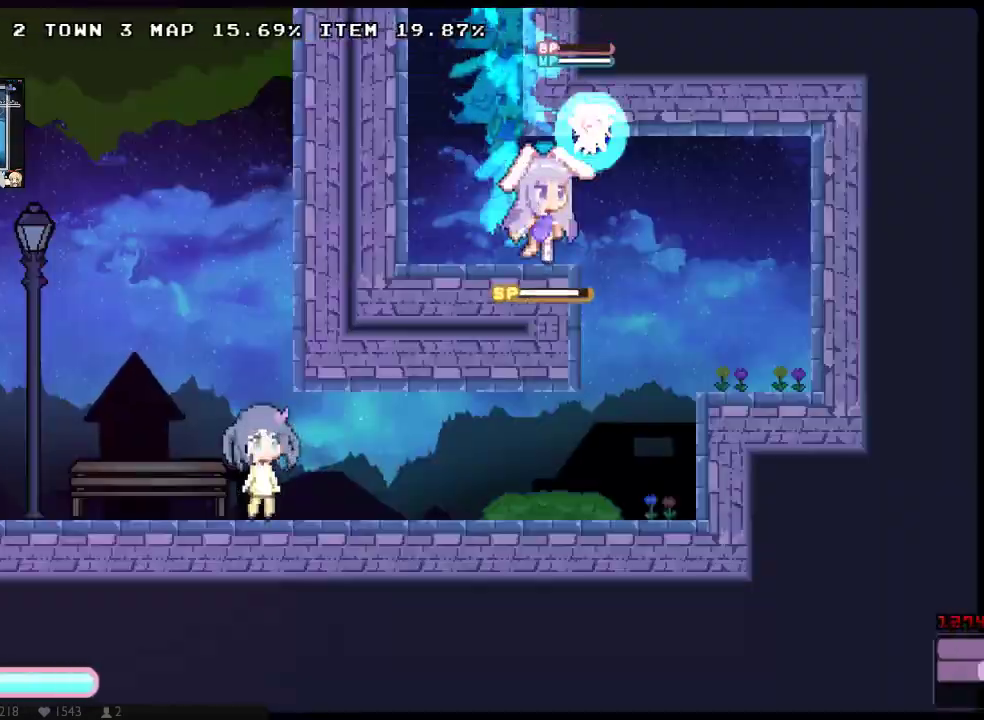
{"buttons": ["X", "DPAD_DOWN", "DPAD_LEFT"], "left_stick": "center", "right_stick": "center", "events": [[150, "DPAD_LEFT", "down"], [150, "DPAD_RIGHT", "up"], [367, "A", "down"], [500, "A", "up"]]}
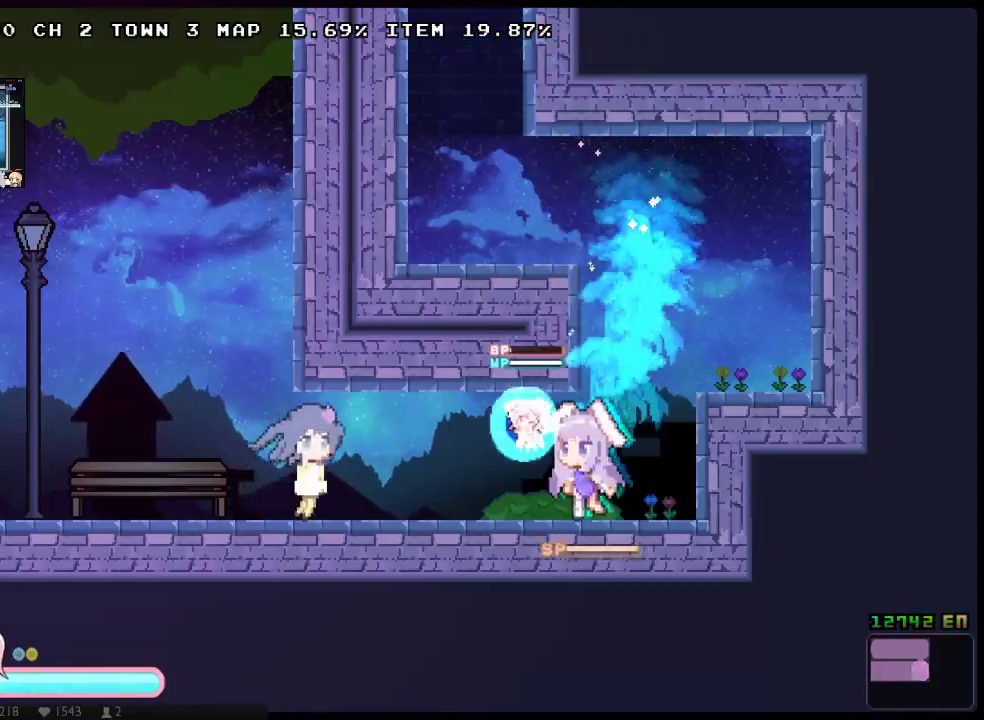
{"buttons": ["X", "DPAD_DOWN", "DPAD_LEFT"], "left_stick": "center", "right_stick": "center", "events": [[67, "A", "down"], [200, "A", "up"]]}
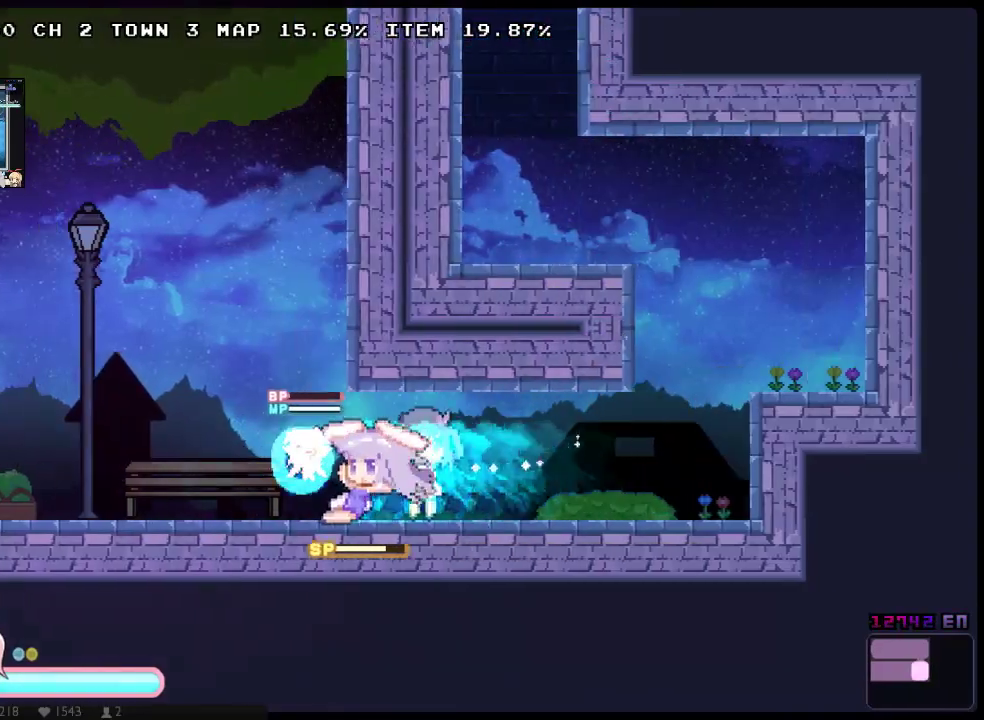
{"buttons": ["X", "DPAD_UP", "DPAD_LEFT"], "left_stick": "center", "right_stick": "center", "events": [[117, "A", "down"], [233, "A", "up"], [267, "DPAD_DOWN", "up"], [300, "DPAD_UP", "down"], [333, "A", "down"], [467, "A", "up"]]}
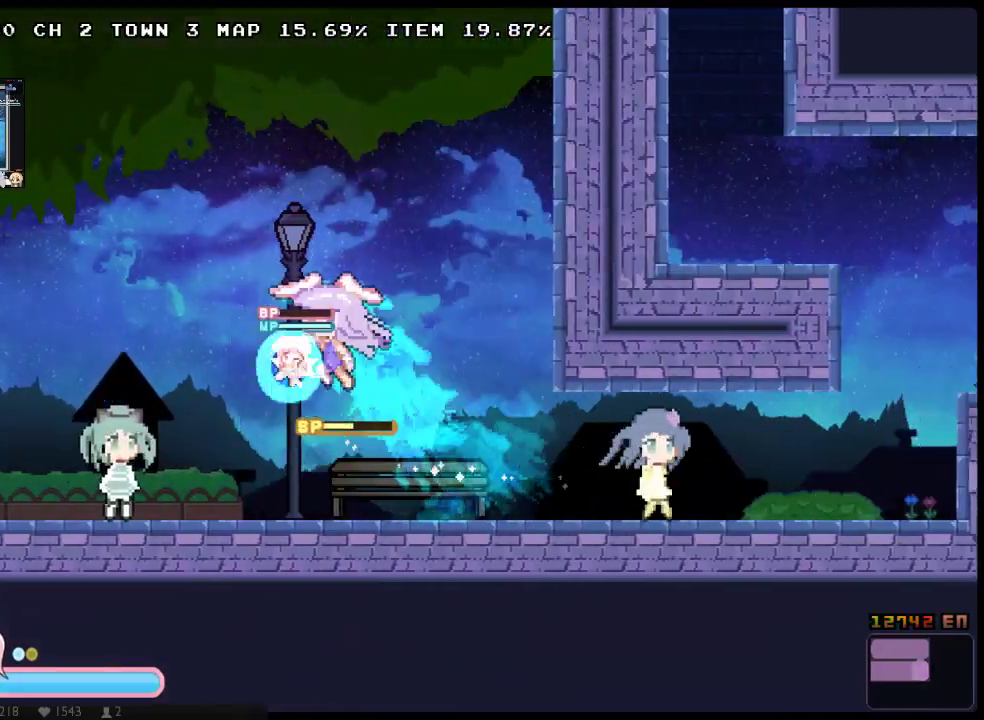
{"buttons": ["A", "X", "DPAD_DOWN", "DPAD_LEFT"], "left_stick": "center", "right_stick": "center", "events": [[350, "DPAD_UP", "up"], [417, "DPAD_DOWN", "down"], [450, "A", "down"]]}
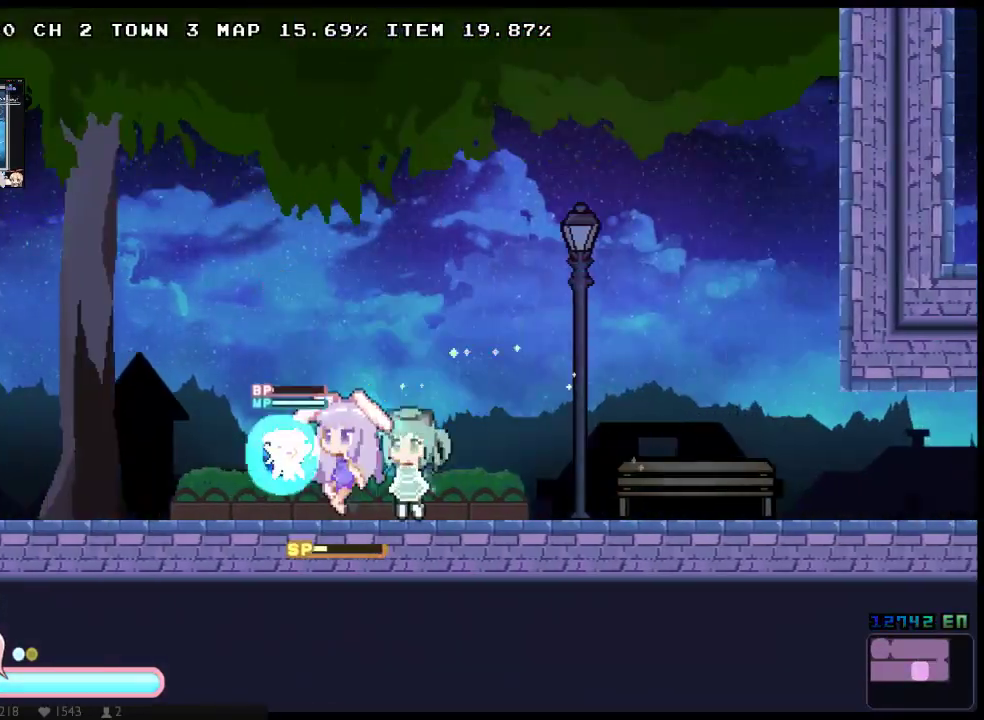
{"buttons": ["X", "DPAD_LEFT"], "left_stick": "center", "right_stick": "center", "events": [[50, "A", "up"], [100, "A", "down"], [100, "DPAD_DOWN", "up"], [133, "DPAD_UP", "down"], [200, "A", "up"], [300, "DPAD_UP", "up"]]}
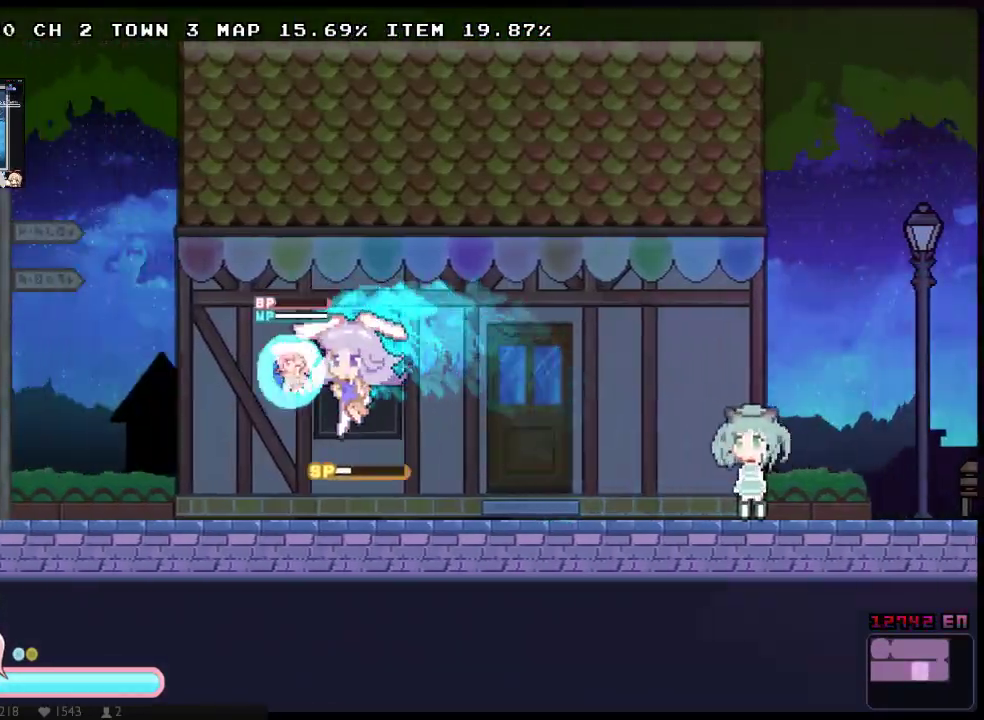
{"buttons": ["A", "X", "DPAD_UP", "DPAD_LEFT"], "left_stick": "center", "right_stick": "center", "events": [[117, "DPAD_DOWN", "down"], [183, "A", "down"], [283, "A", "up"], [350, "DPAD_DOWN", "up"], [383, "DPAD_UP", "down"], [417, "A", "down"]]}
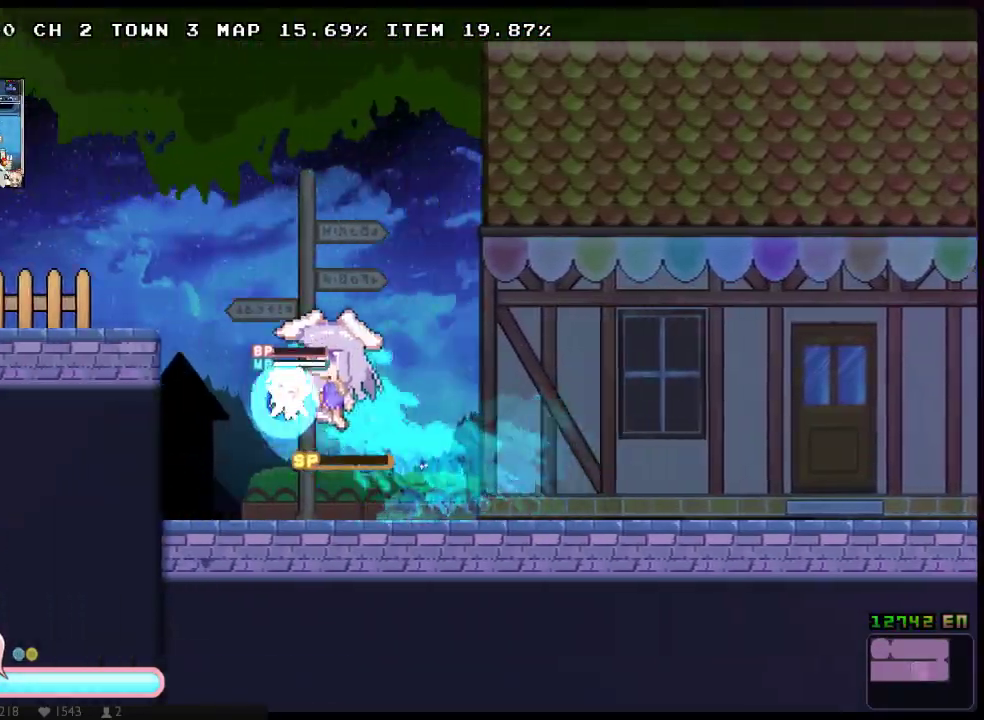
{"buttons": ["X", "DPAD_DOWN", "DPAD_LEFT"], "left_stick": "center", "right_stick": "center", "events": [[267, "A", "up"], [333, "DPAD_DOWN", "down"], [333, "DPAD_UP", "up"], [350, "A", "down"], [483, "A", "up"]]}